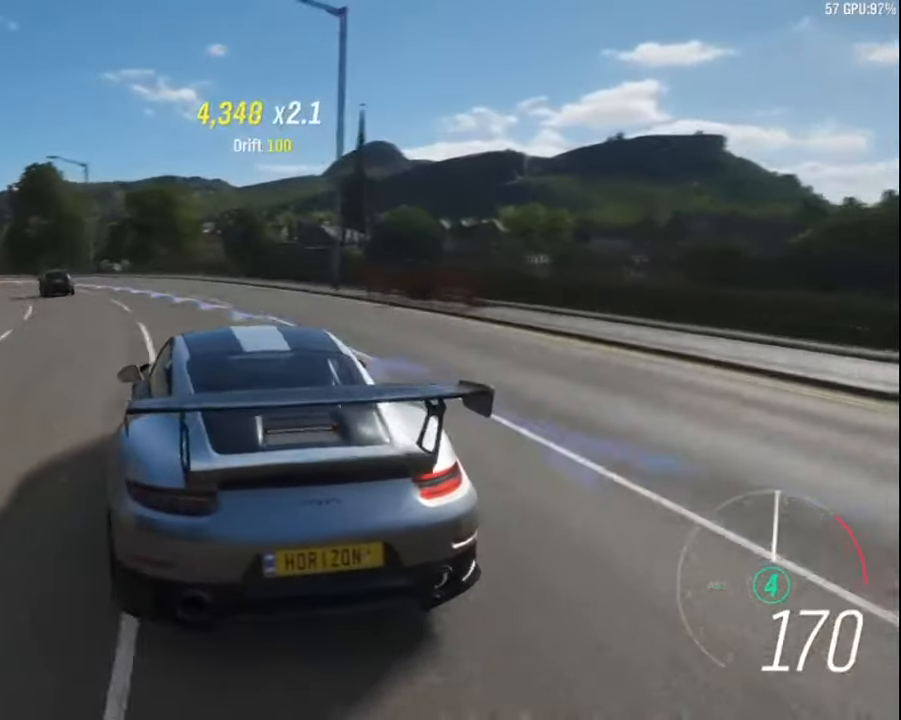
Gameplay with keyboard; each line is a JSON object with the keys held at the frame after it. "events" lists presses ("down") and releases ("up") of "a", "ctrl", "down", "e", "left", "q", "right", "space", "up" and "z" between this image and that frame as [ms after this image, input, new state], when the widget could be followed in between. No other keys are recorded. Mouse input is not recorded.
{"keys": ["left", "up"], "events": [[50, "left", "up"], [134, "left", "down"]]}
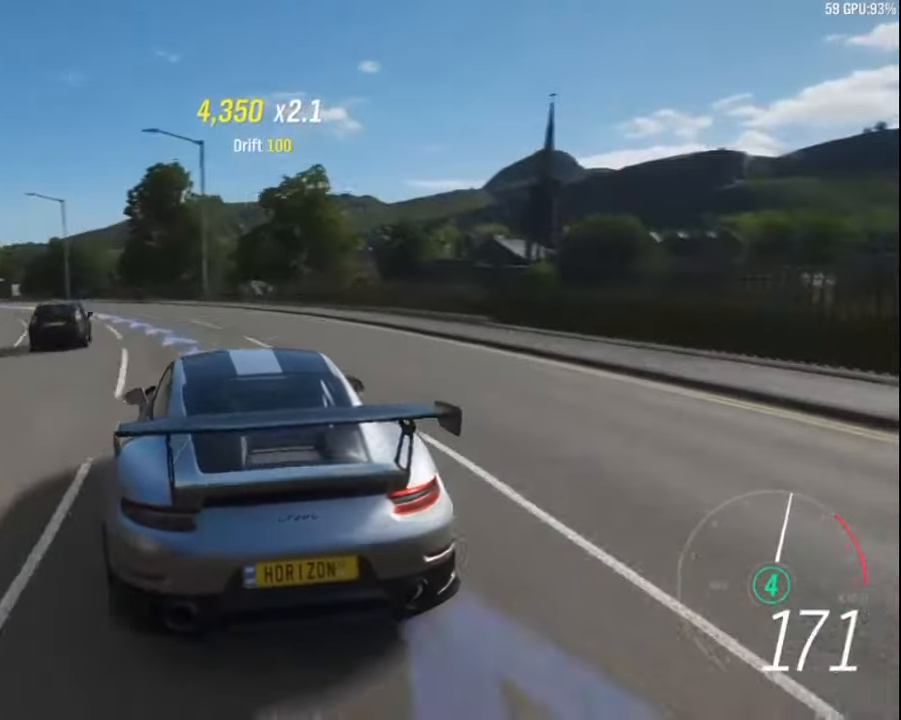
{"keys": ["left"], "events": [[184, "up", "up"], [317, "up", "down"], [500, "up", "up"]]}
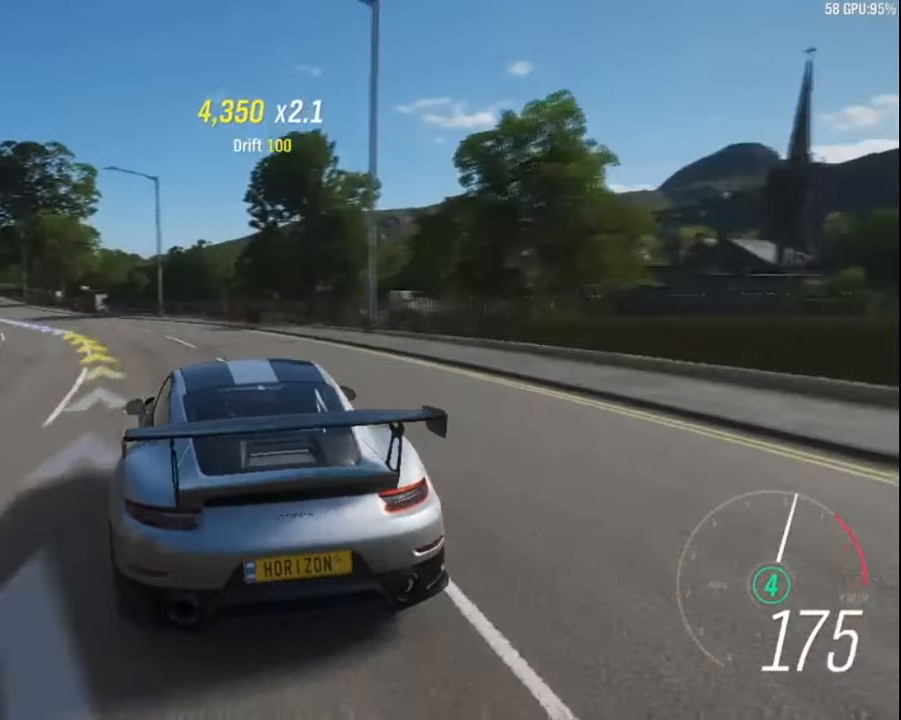
{"keys": ["left", "up"], "events": [[100, "up", "down"], [216, "up", "up"], [250, "up", "down"]]}
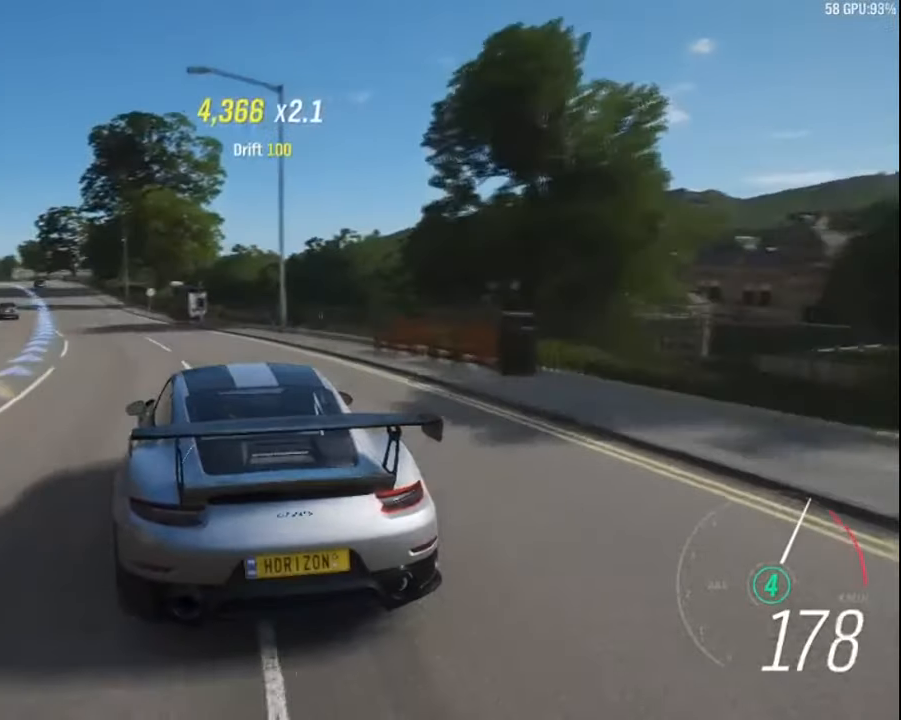
{"keys": ["right", "up"], "events": [[66, "left", "up"], [283, "left", "down"], [316, "left", "up"], [400, "right", "down"]]}
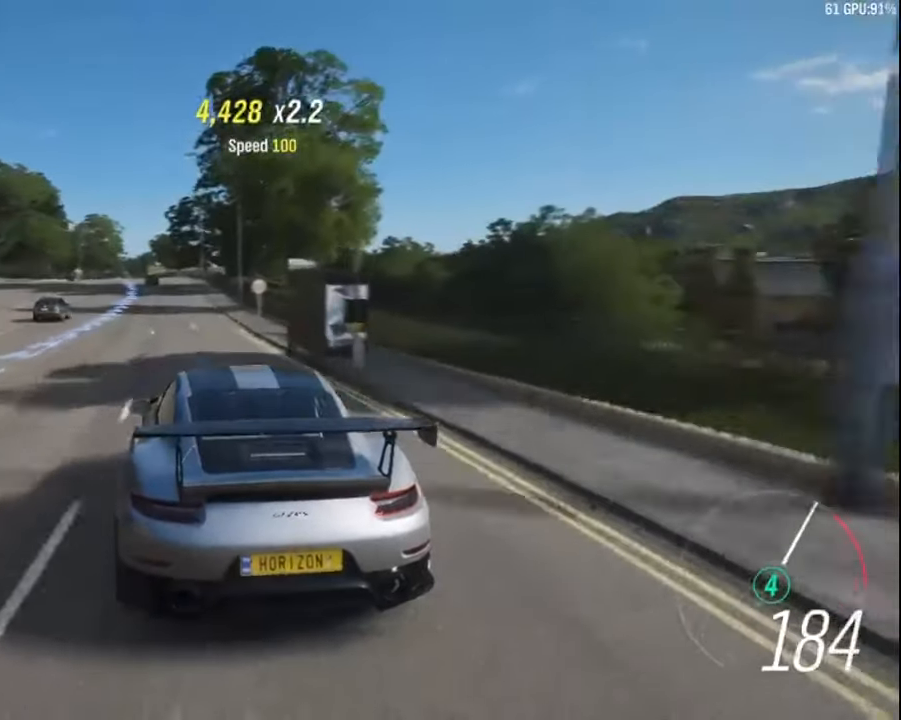
{"keys": ["up"], "events": [[100, "right", "up"], [183, "left", "down"], [316, "left", "up"]]}
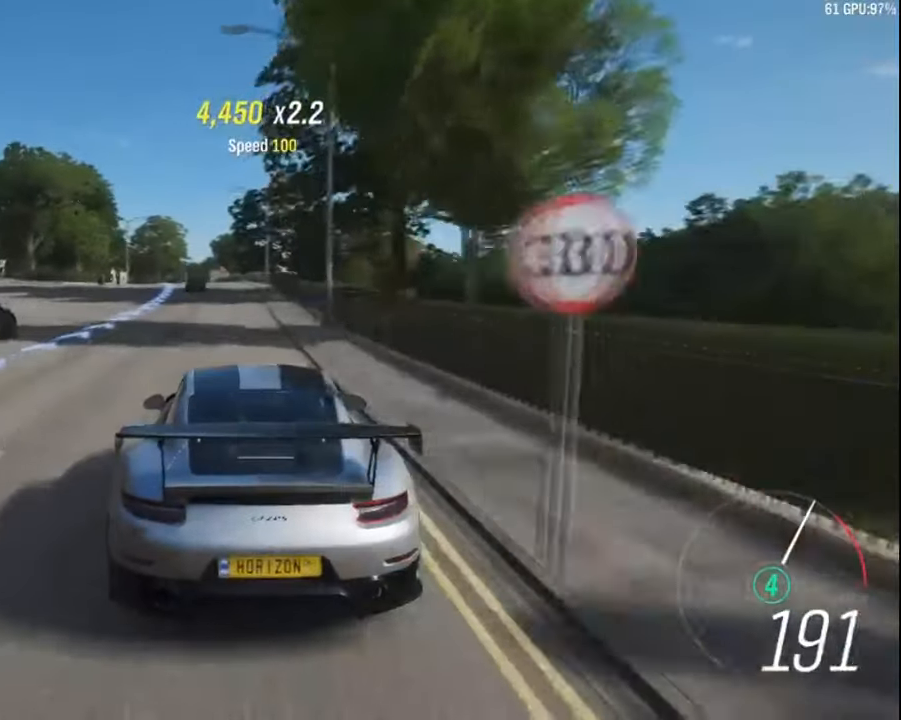
{"keys": ["up"], "events": [[100, "right", "down"], [216, "right", "up"], [333, "left", "down"], [483, "left", "up"]]}
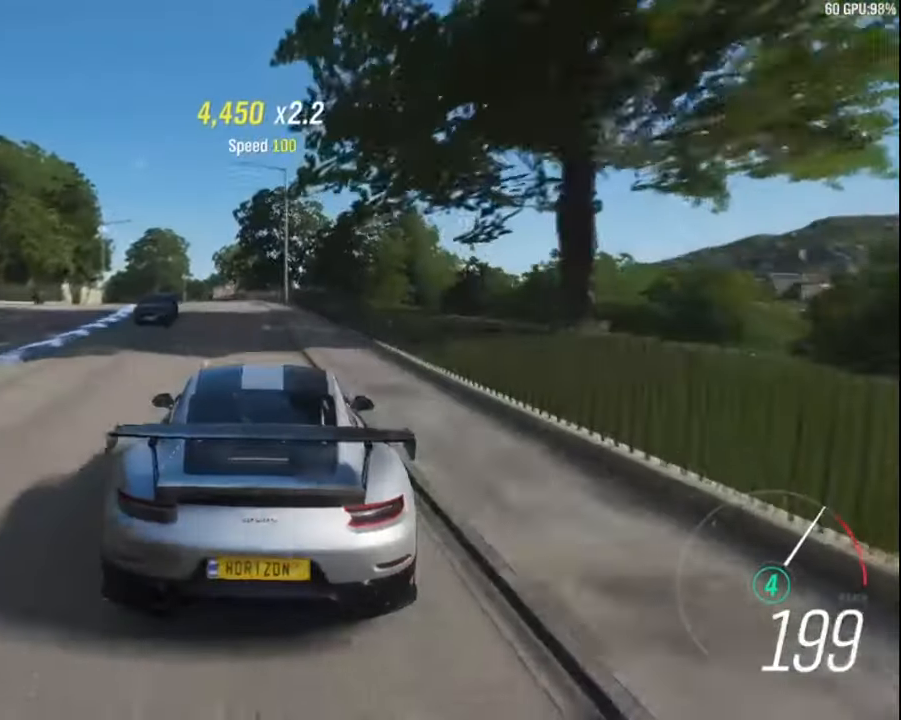
{"keys": ["left", "up"], "events": [[183, "left", "down"], [383, "left", "up"], [500, "left", "down"]]}
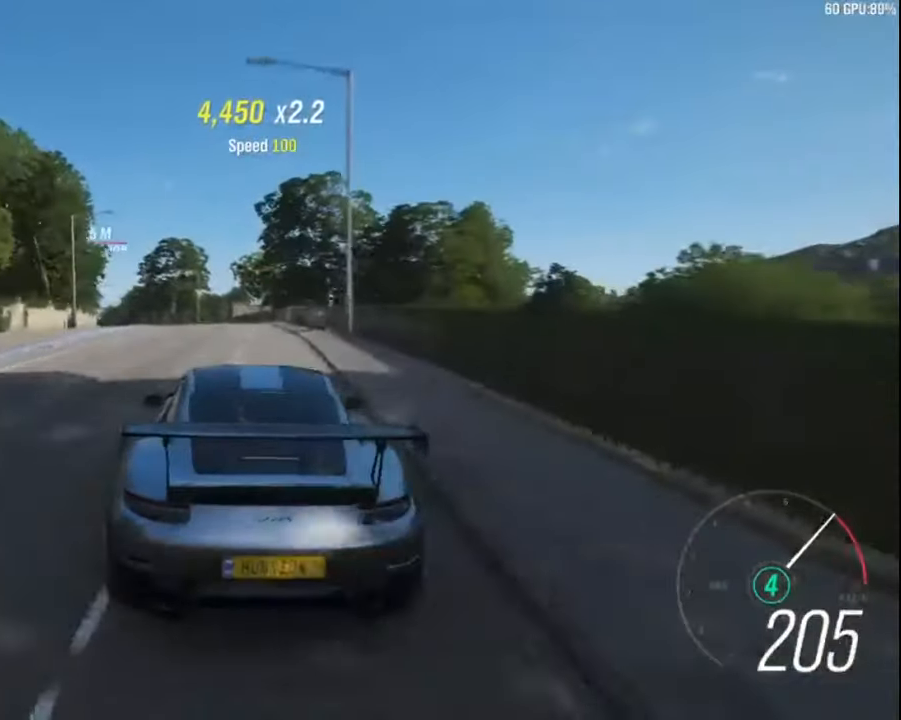
{"keys": ["up"], "events": [[183, "left", "up"], [366, "a", "down"], [450, "a", "up"]]}
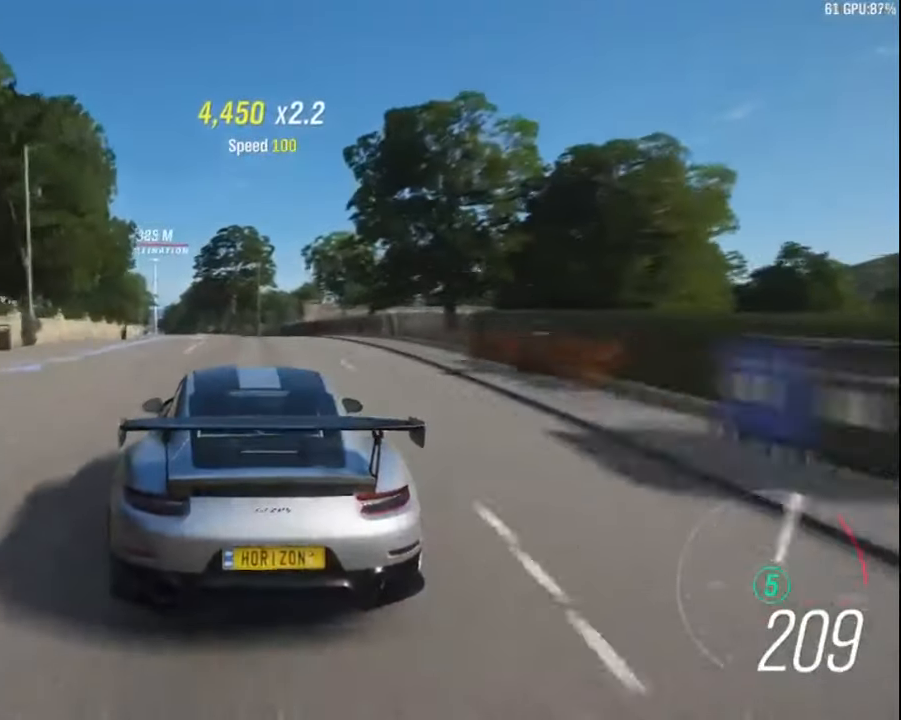
{"keys": ["up"], "events": [[283, "left", "down"], [383, "left", "up"]]}
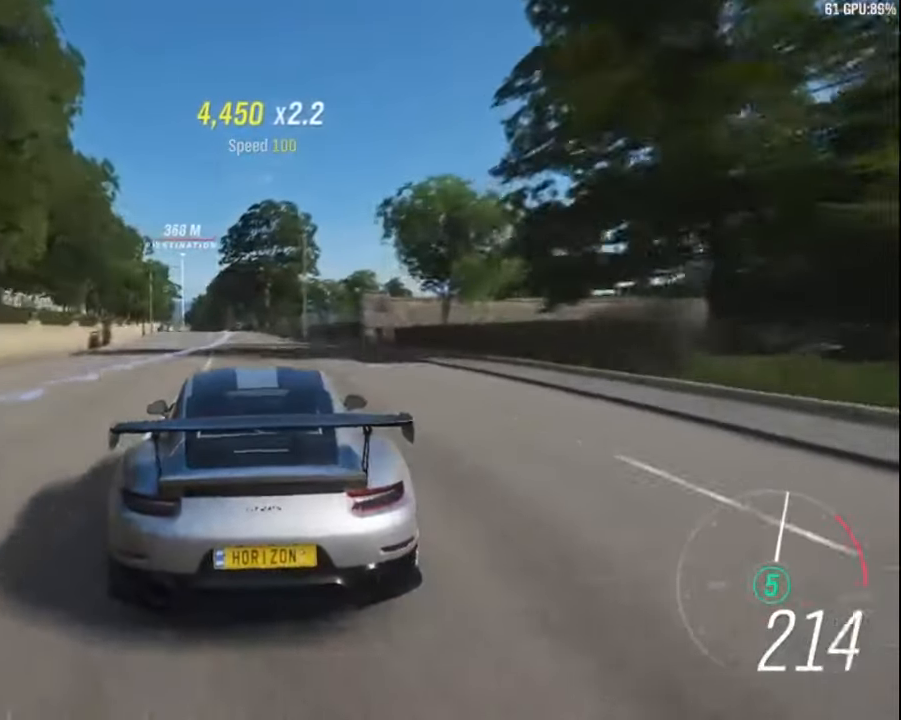
{"keys": ["up"], "events": [[166, "left", "down"], [316, "left", "up"]]}
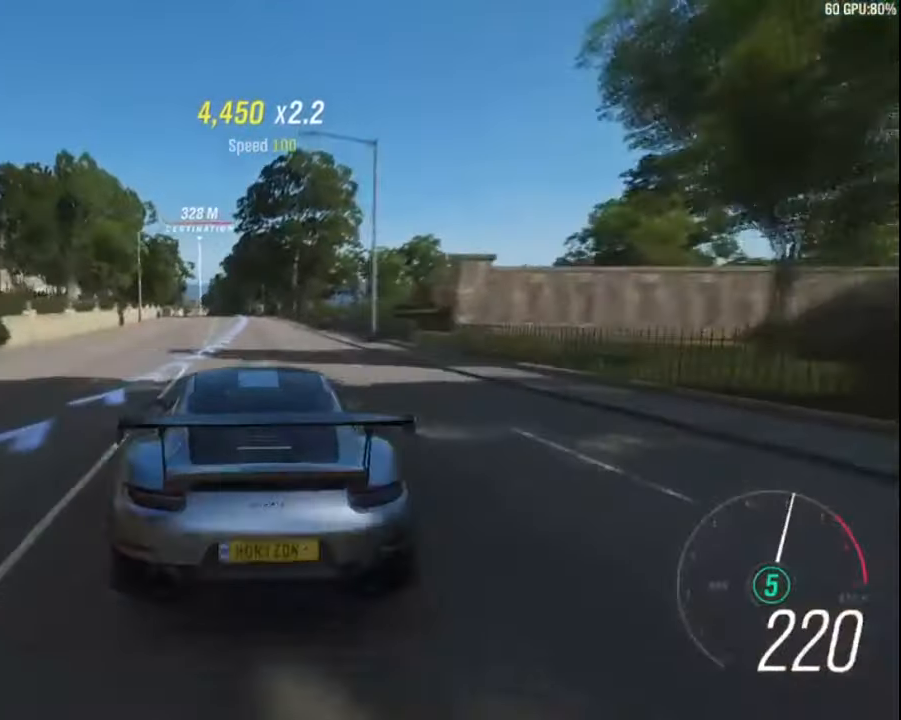
{"keys": ["up"], "events": [[233, "left", "down"], [366, "left", "up"]]}
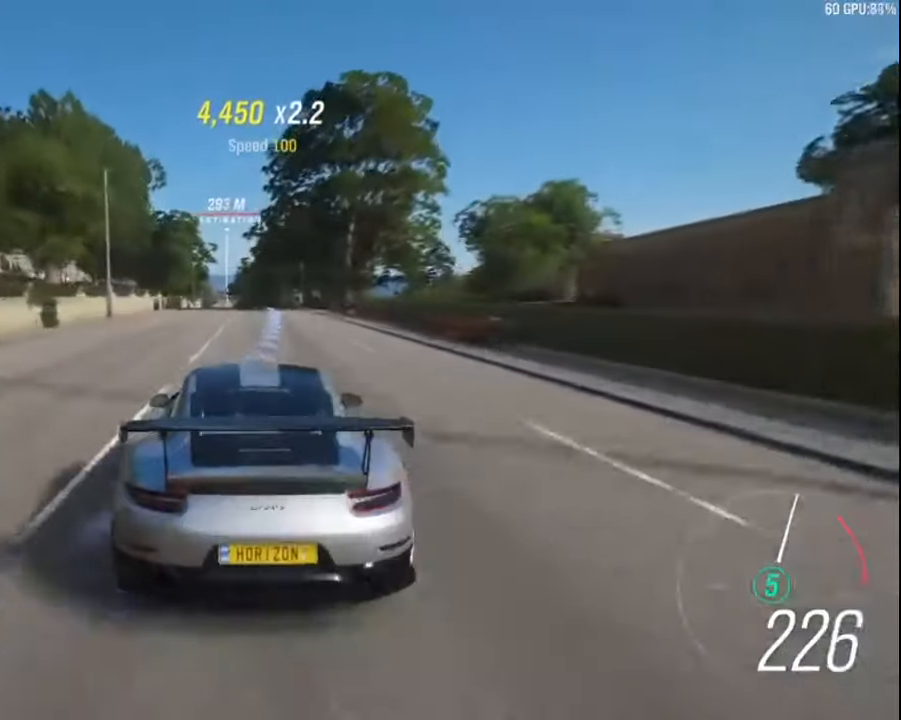
{"keys": ["up"], "events": [[233, "left", "down"], [333, "left", "up"]]}
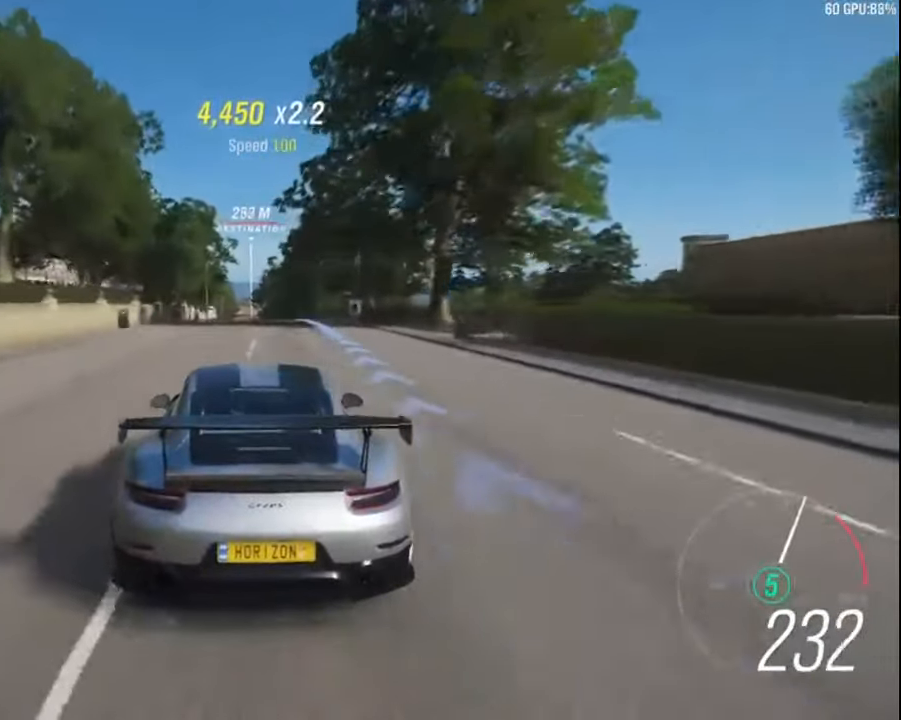
{"keys": ["up"], "events": []}
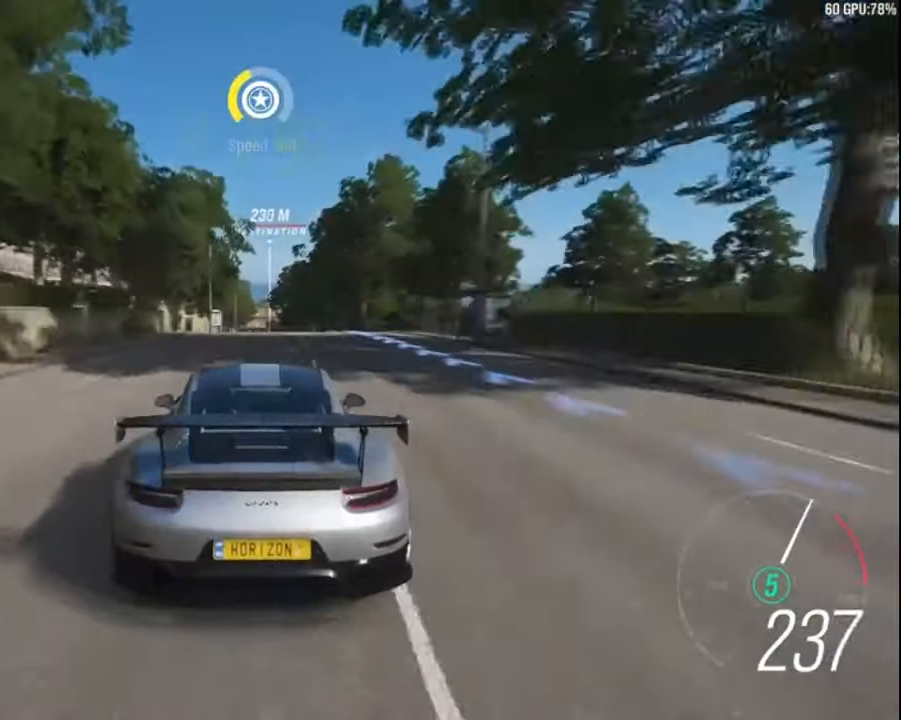
{"keys": ["up"], "events": [[183, "right", "down"], [250, "right", "up"]]}
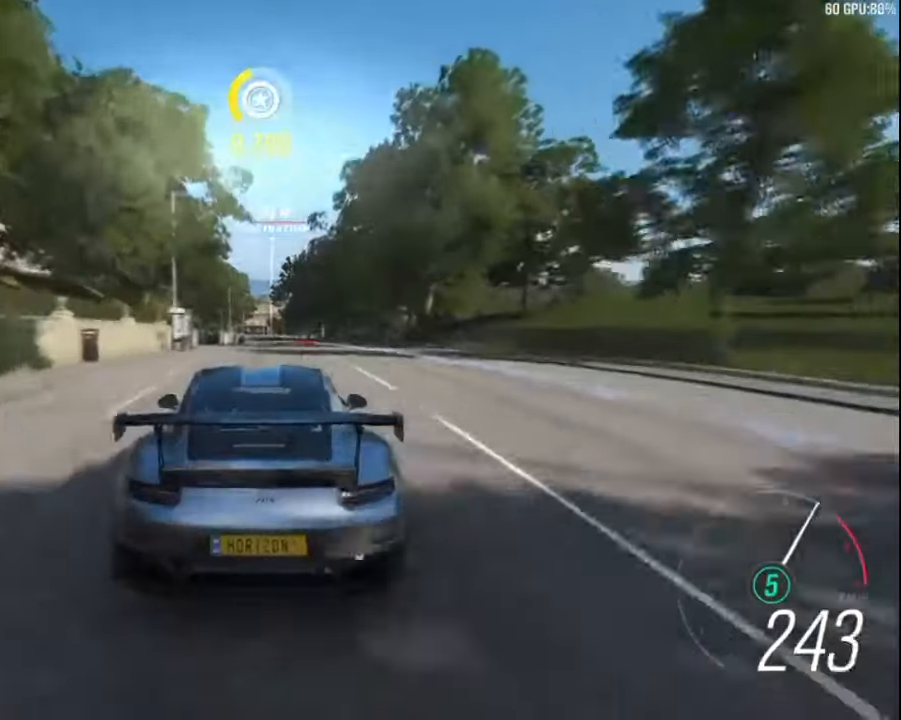
{"keys": ["up"], "events": []}
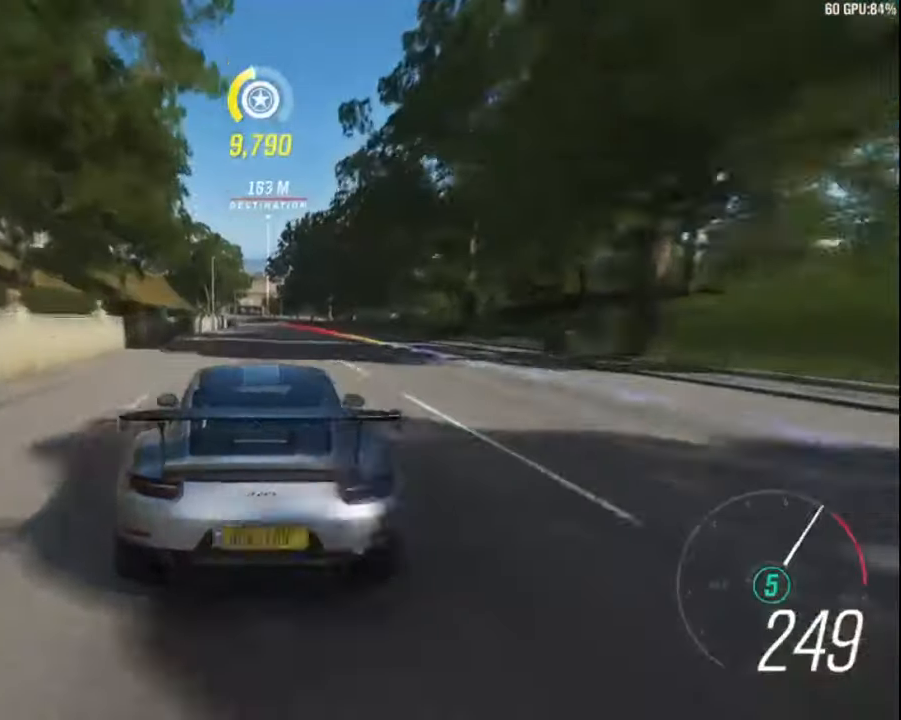
{"keys": ["up"], "events": []}
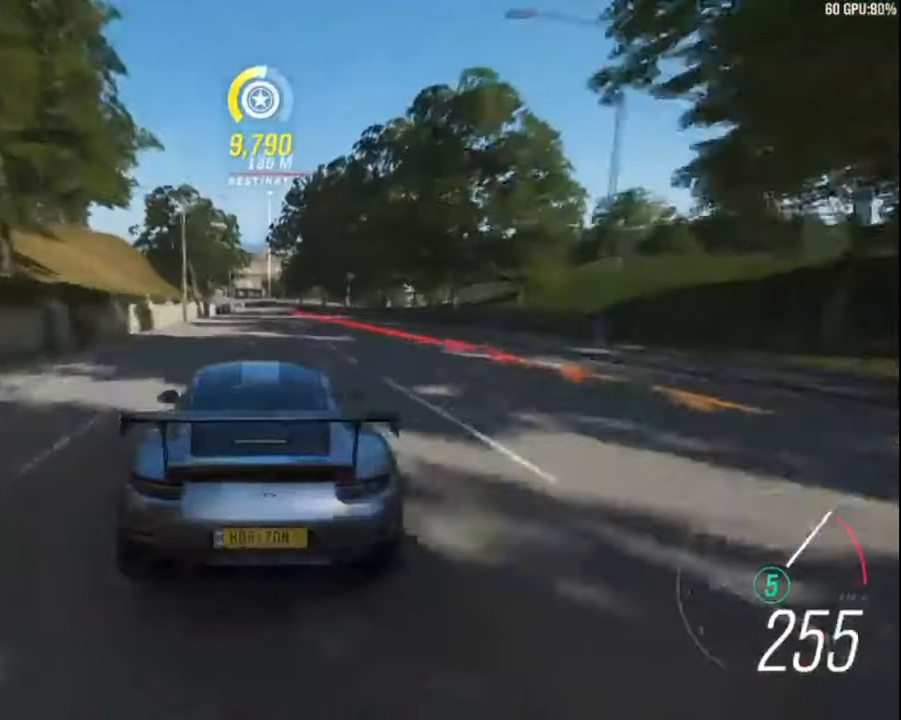
{"keys": ["up"], "events": []}
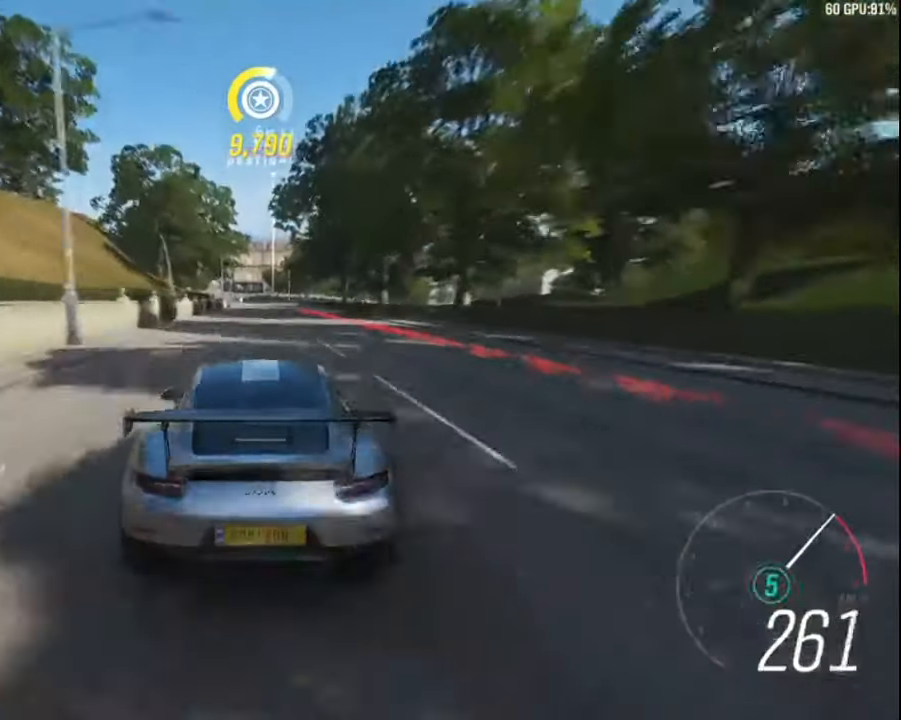
{"keys": ["up"], "events": [[333, "right", "down"], [400, "right", "up"]]}
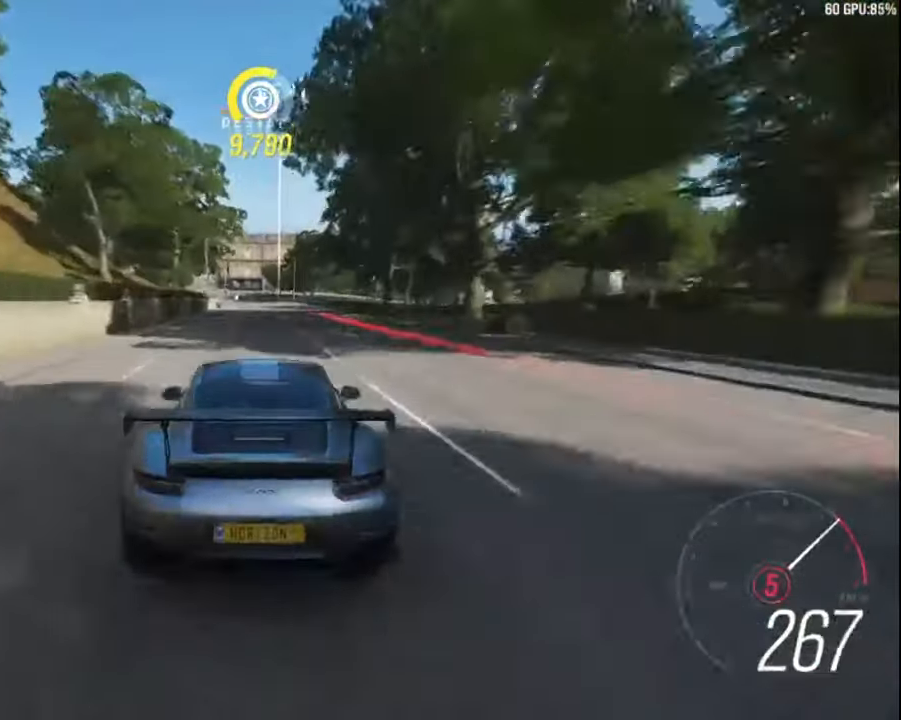
{"keys": ["up"], "events": [[217, "a", "down"], [300, "a", "up"]]}
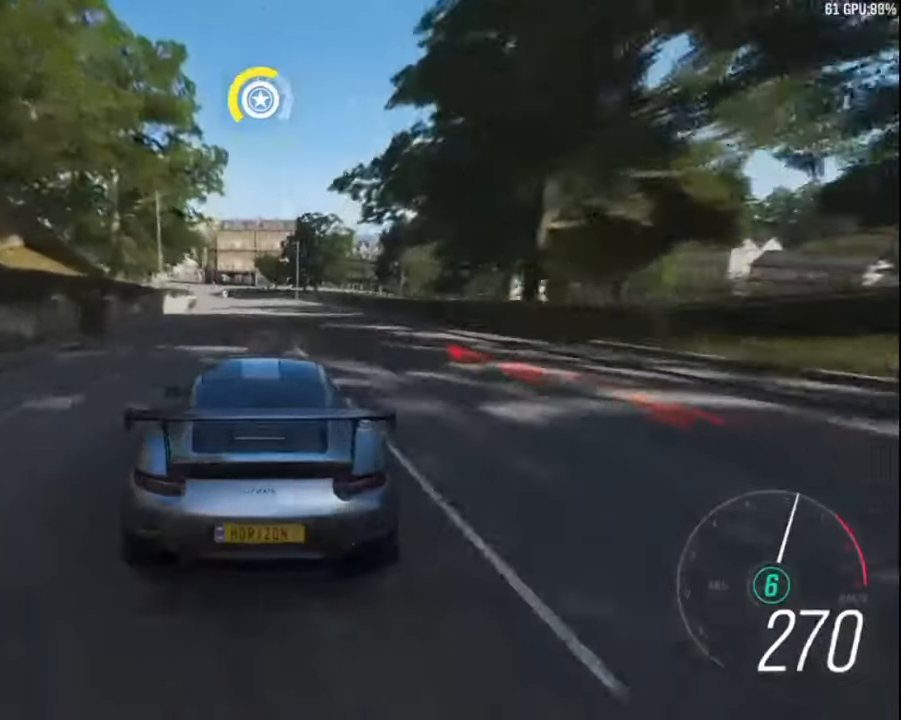
{"keys": ["up"], "events": [[83, "left", "down"], [283, "left", "up"], [367, "left", "down"], [500, "left", "up"]]}
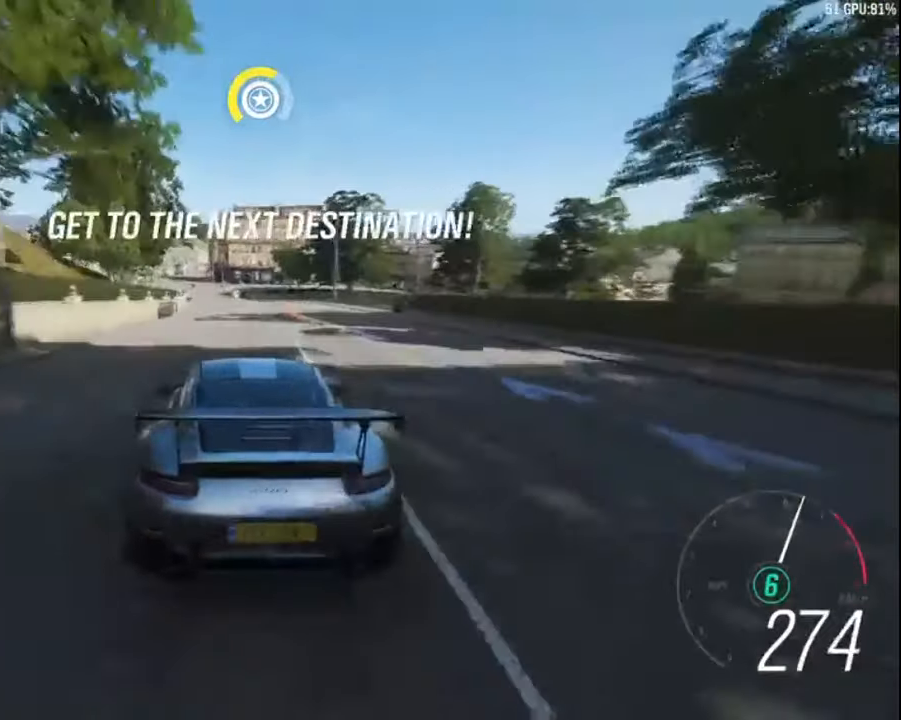
{"keys": ["down"], "events": [[33, "up", "up"], [167, "down", "down"]]}
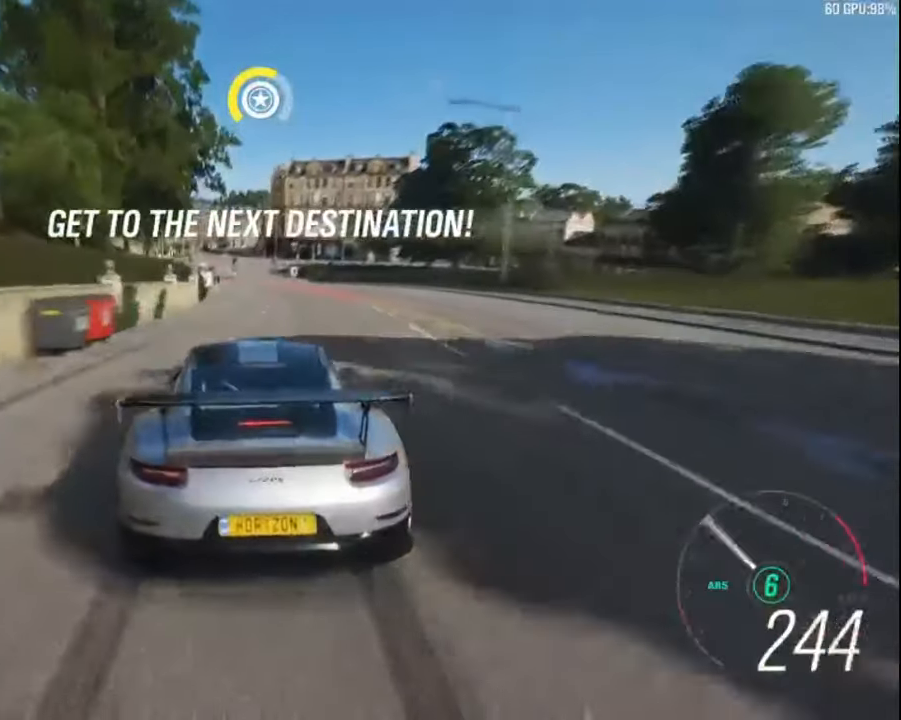
{"keys": ["down"], "events": [[133, "right", "down"], [167, "right", "up"], [317, "left", "down"], [433, "left", "up"]]}